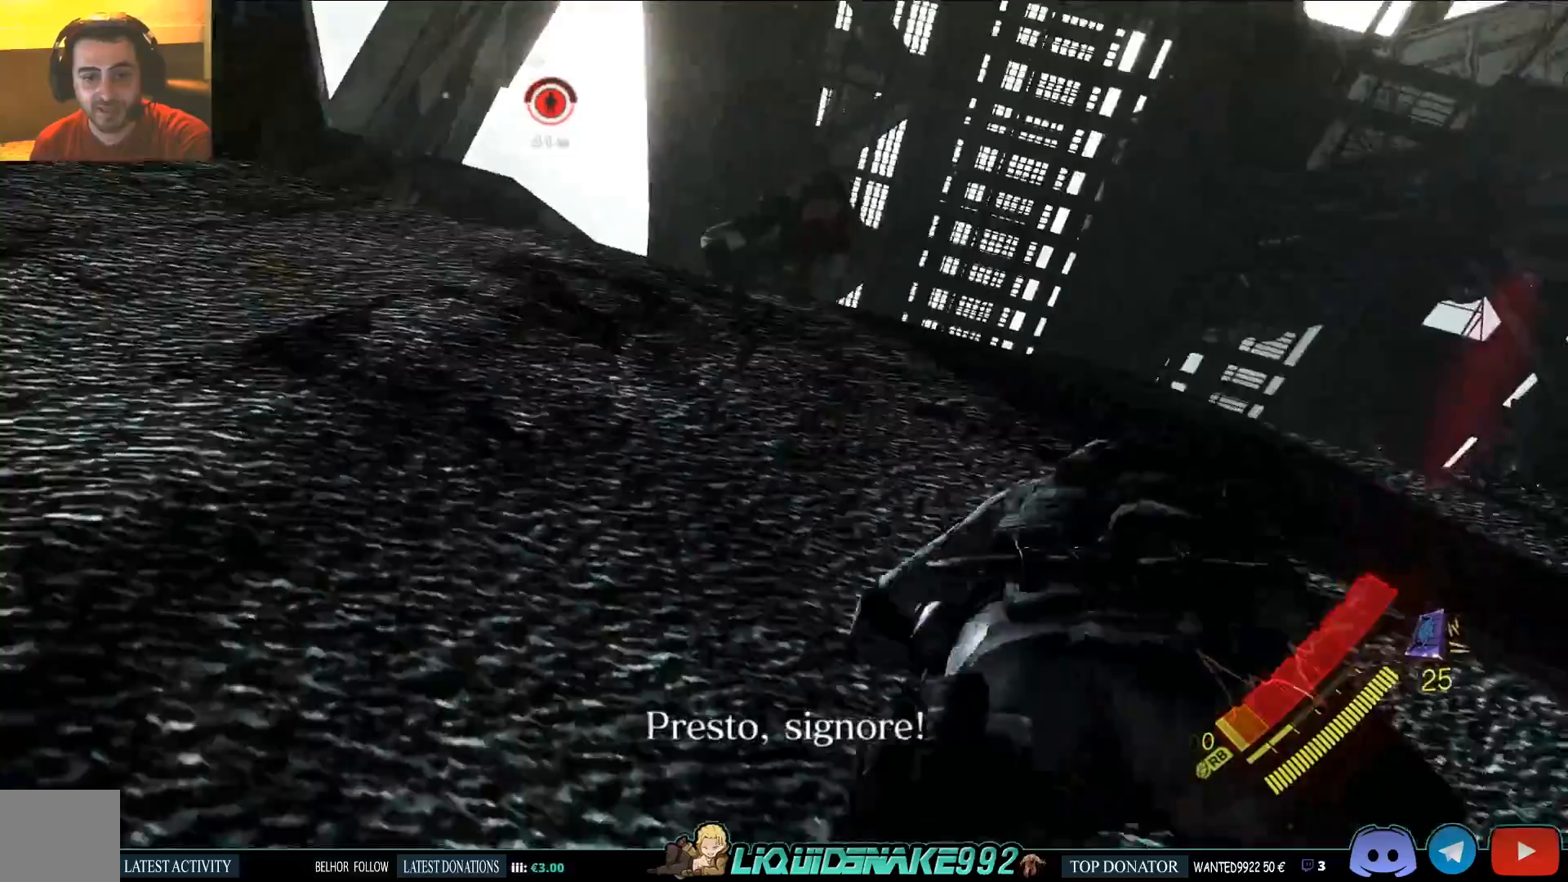
Gameplay with a controller (PlayStation layout); each line is a JSON object with the inputs held at the frame after it (dt_ms = milliseconds from this image to that frame). "events" lists button and stick changes between this image and that frame as [ms after this image, input, new state], when the widget could be followed in between.
{"dt_ms": 500, "buttons": [], "left_stick": "up", "right_stick": "center"}
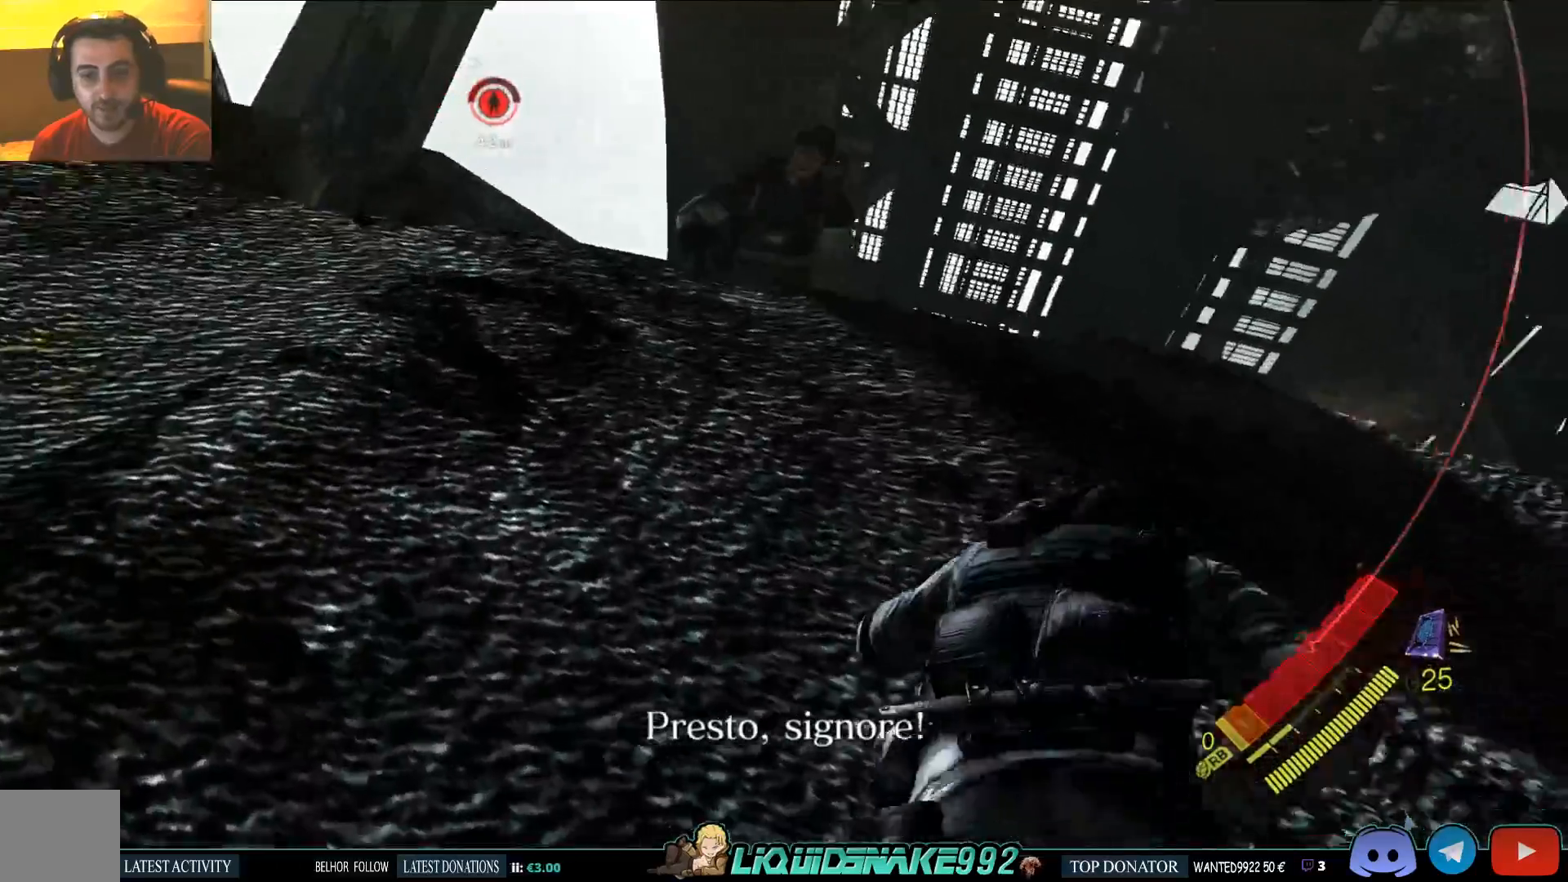
{"dt_ms": 500, "buttons": ["CROSS"], "left_stick": "up", "right_stick": "center", "events": [[33, "CROSS", "down"], [150, "CROSS", "up"], [217, "CROSS", "down"], [333, "CROSS", "up"], [383, "CROSS", "down"]]}
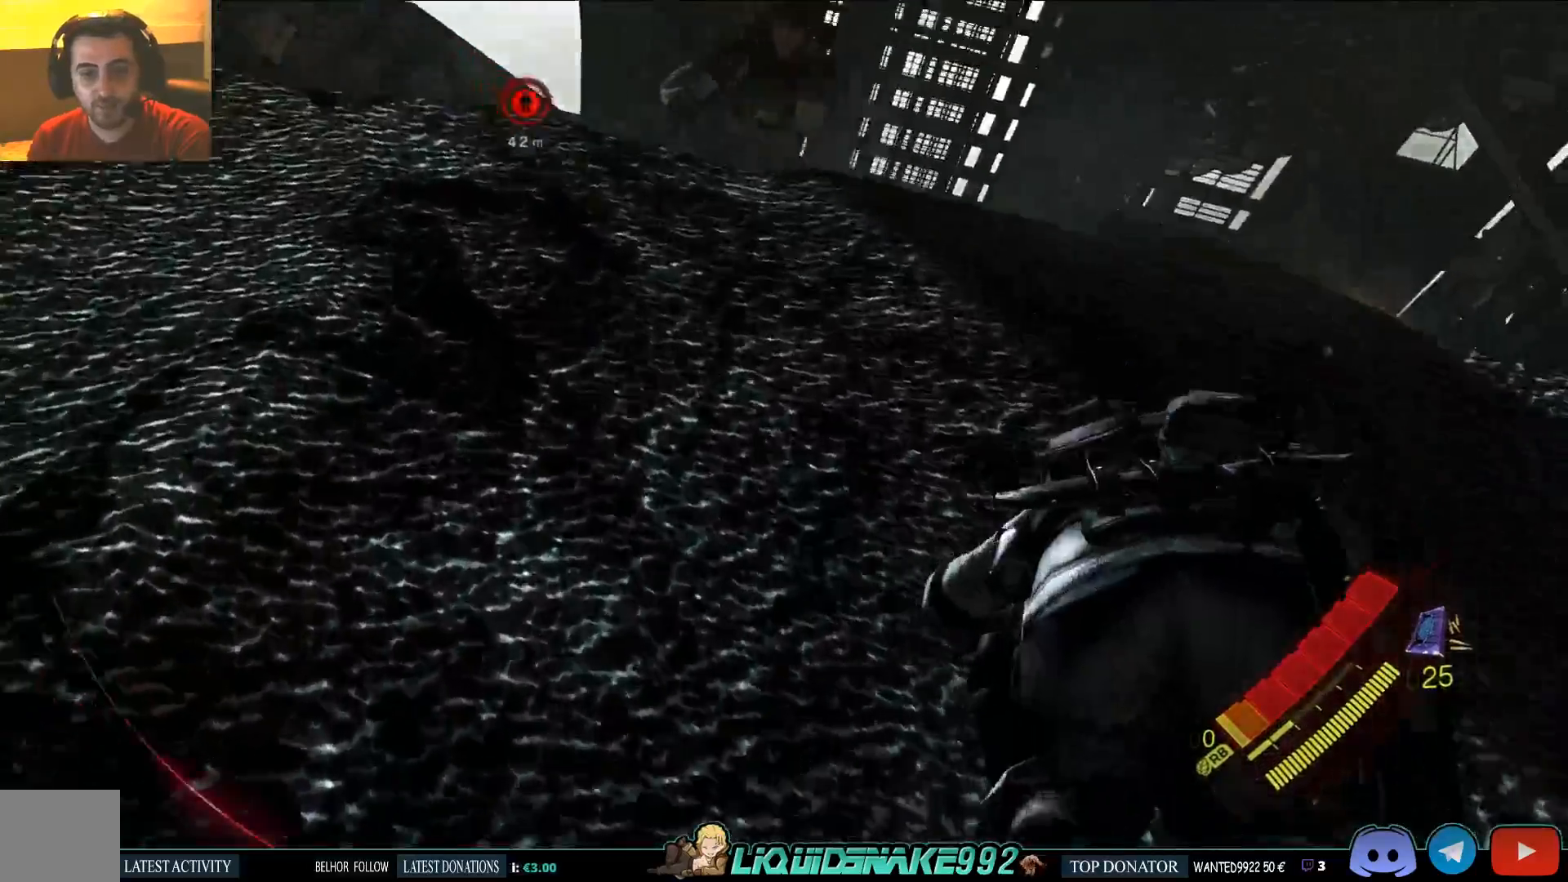
{"dt_ms": 500, "buttons": ["CROSS"], "left_stick": "up", "right_stick": "center"}
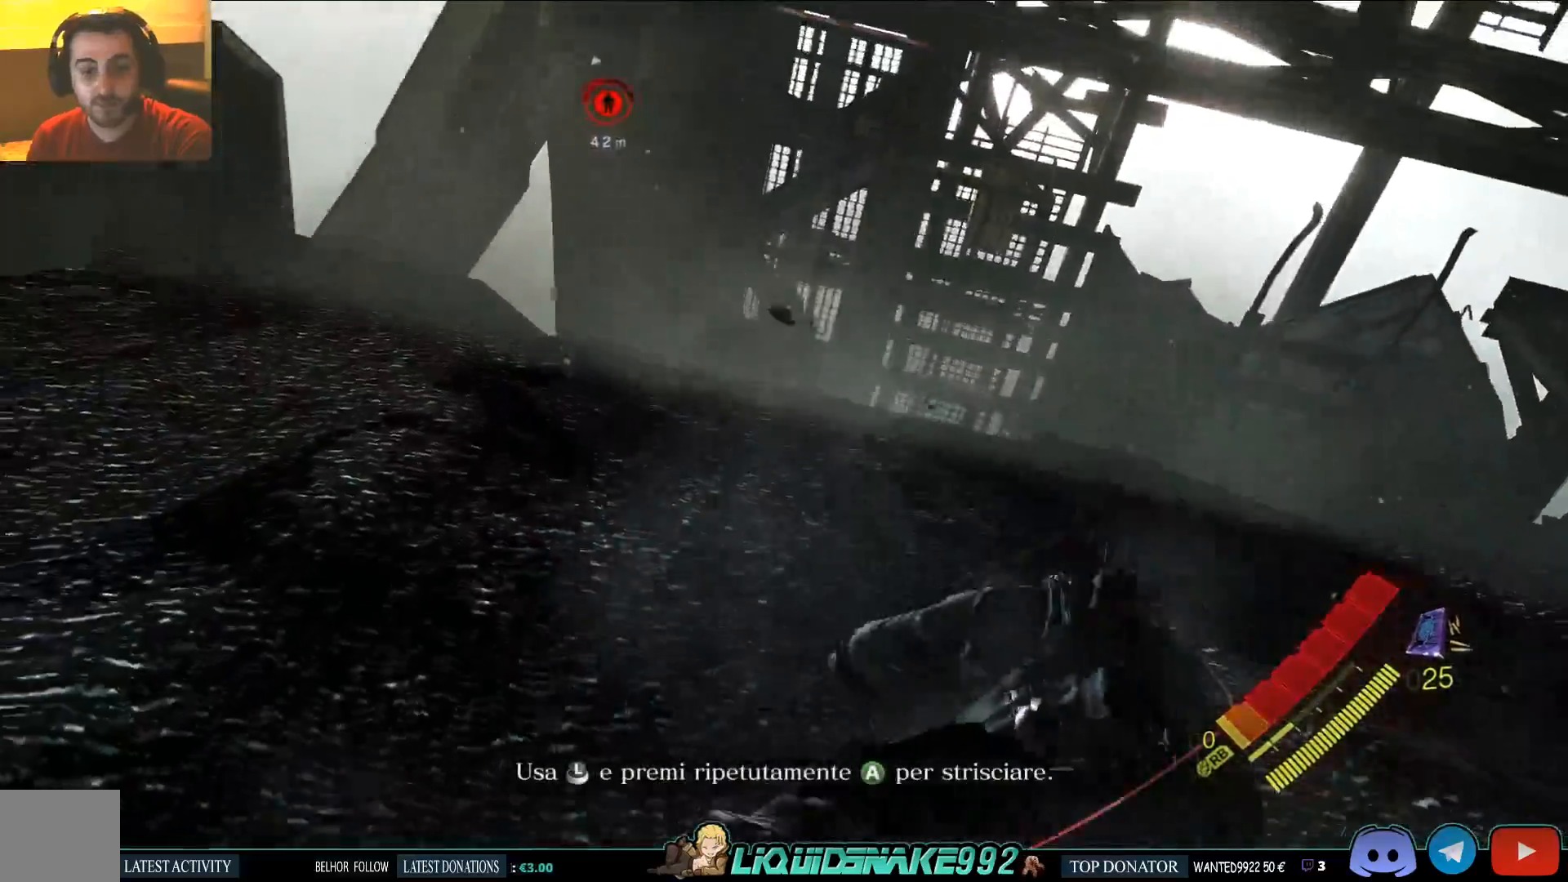
{"dt_ms": 500, "buttons": [], "left_stick": "up", "right_stick": "center", "events": [[50, "CROSS", "up"], [67, "CROSS", "down"], [200, "CROSS", "up"], [267, "CROSS", "down"], [367, "CROSS", "up"], [417, "CROSS", "down"], [500, "CROSS", "up"]]}
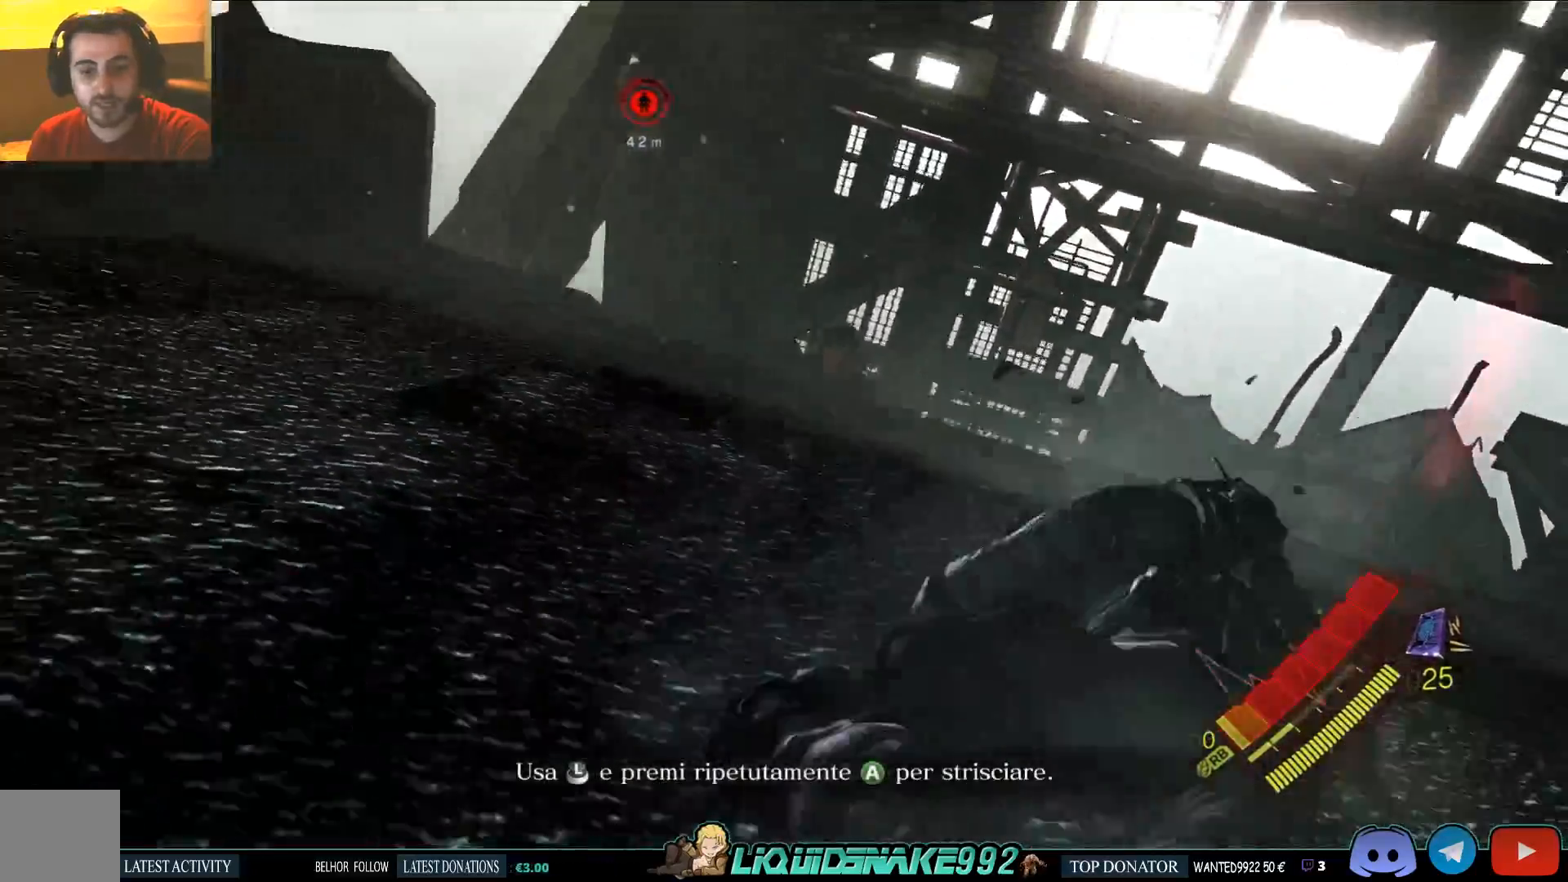
{"dt_ms": 500, "buttons": ["CROSS"], "left_stick": "up", "right_stick": "center", "events": [[50, "CROSS", "down"], [167, "CROSS", "up"], [233, "CROSS", "down"], [350, "CROSS", "up"], [400, "CROSS", "down"]]}
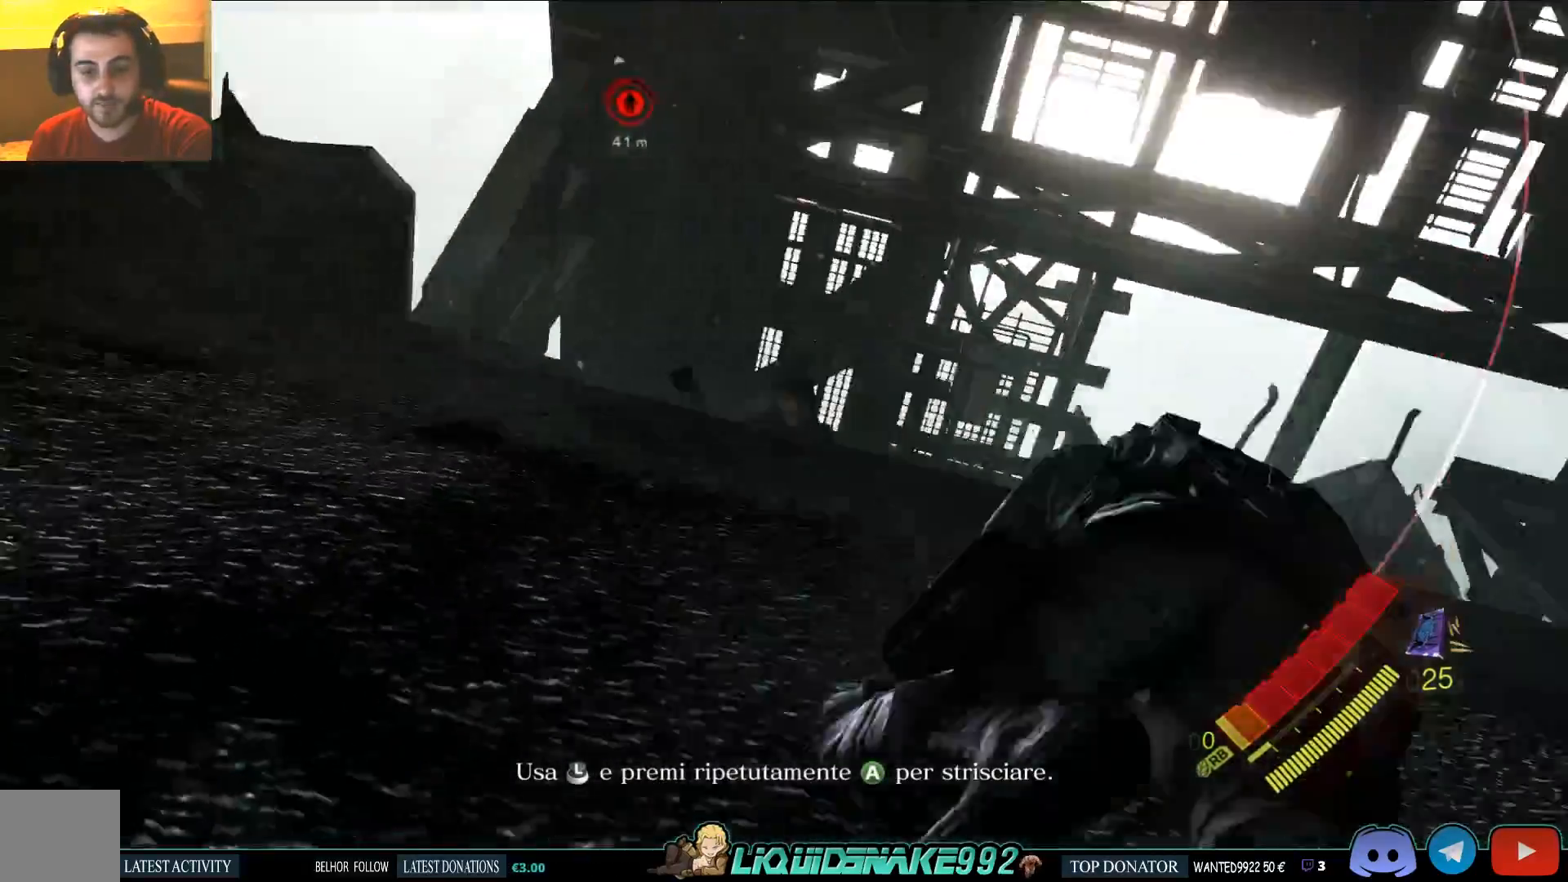
{"dt_ms": 500, "buttons": ["CROSS"], "left_stick": "up", "right_stick": "center", "events": [[17, "CROSS", "up"], [83, "CROSS", "down"], [200, "CROSS", "up"], [267, "CROSS", "down"], [350, "CROSS", "up"], [433, "CROSS", "down"]]}
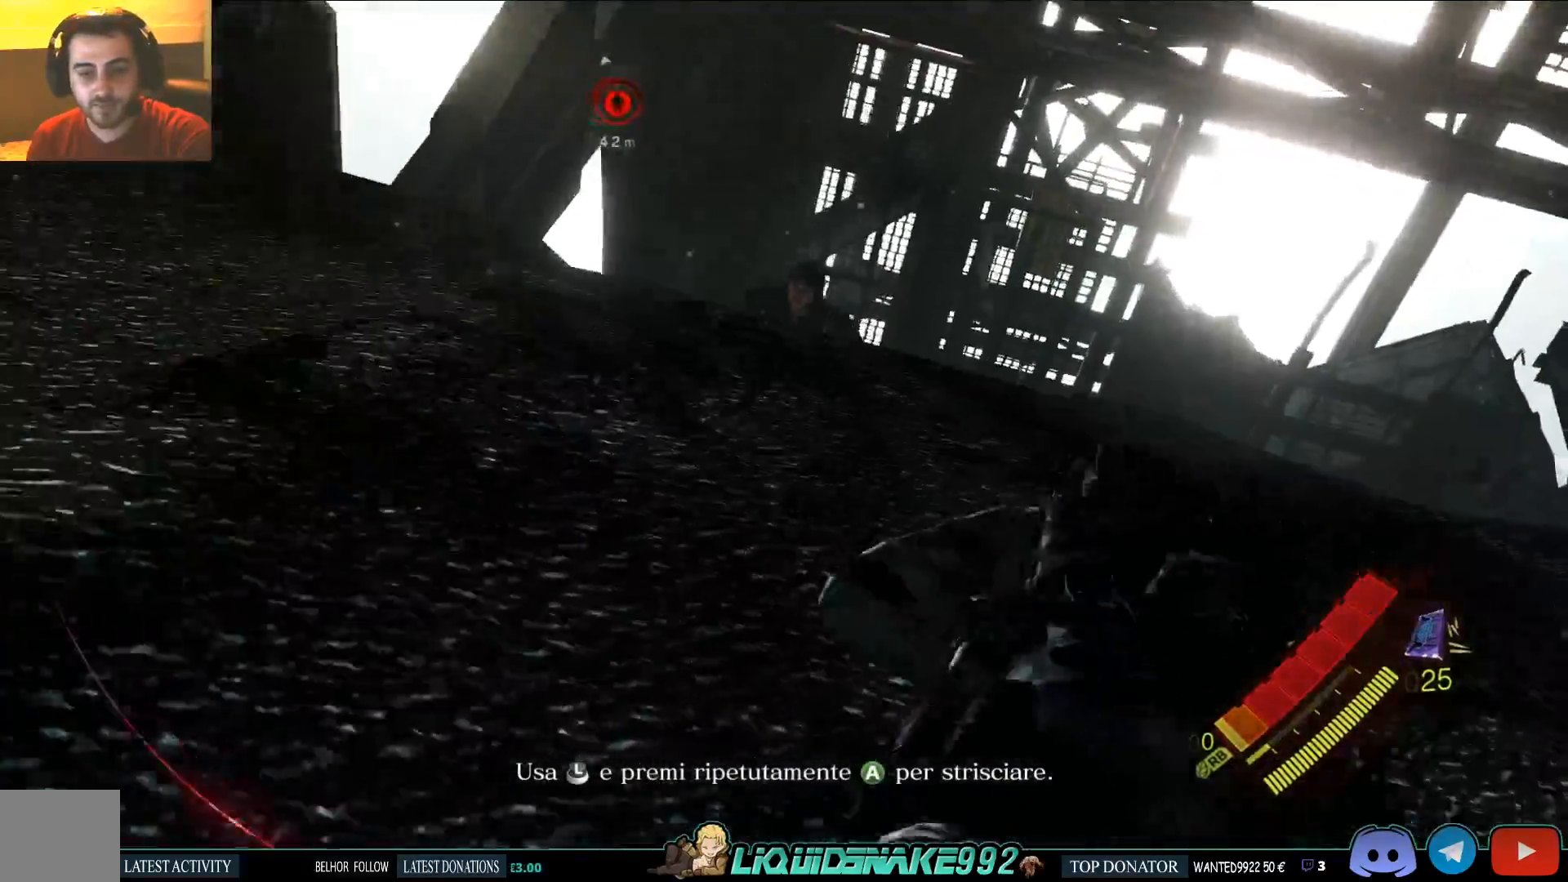
{"dt_ms": 1000, "buttons": [], "left_stick": "up", "right_stick": "center"}
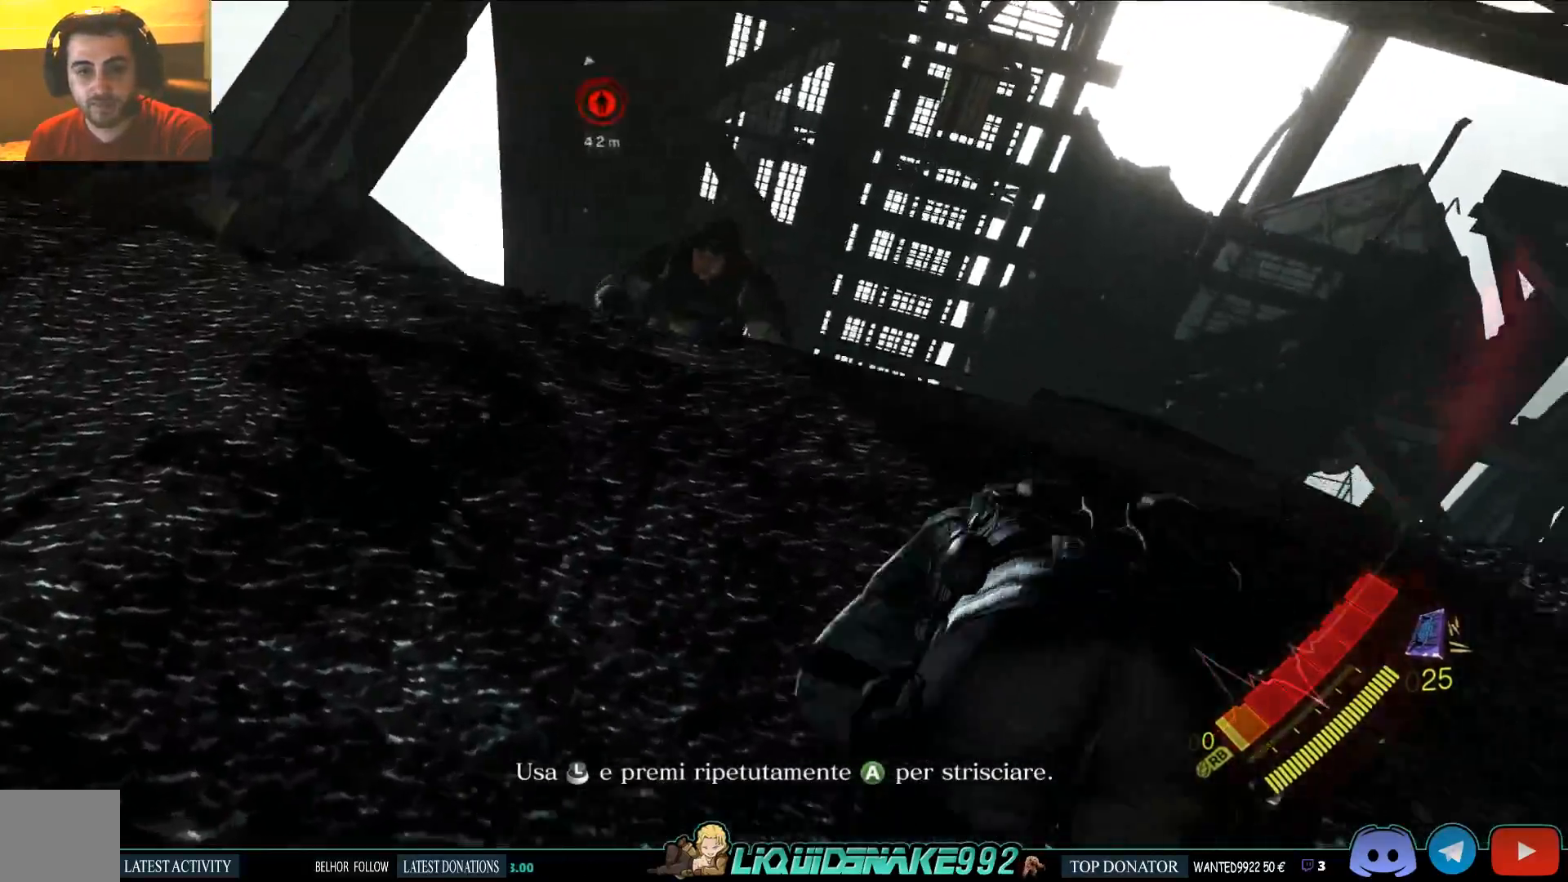
{"dt_ms": 500, "buttons": ["CROSS"], "left_stick": "up-left", "right_stick": "center", "events": [[67, "CROSS", "down"], [183, "CROSS", "up"], [233, "CROSS", "down"], [300, "left_stick", "up-left"], [383, "CROSS", "up"], [450, "CROSS", "down"]]}
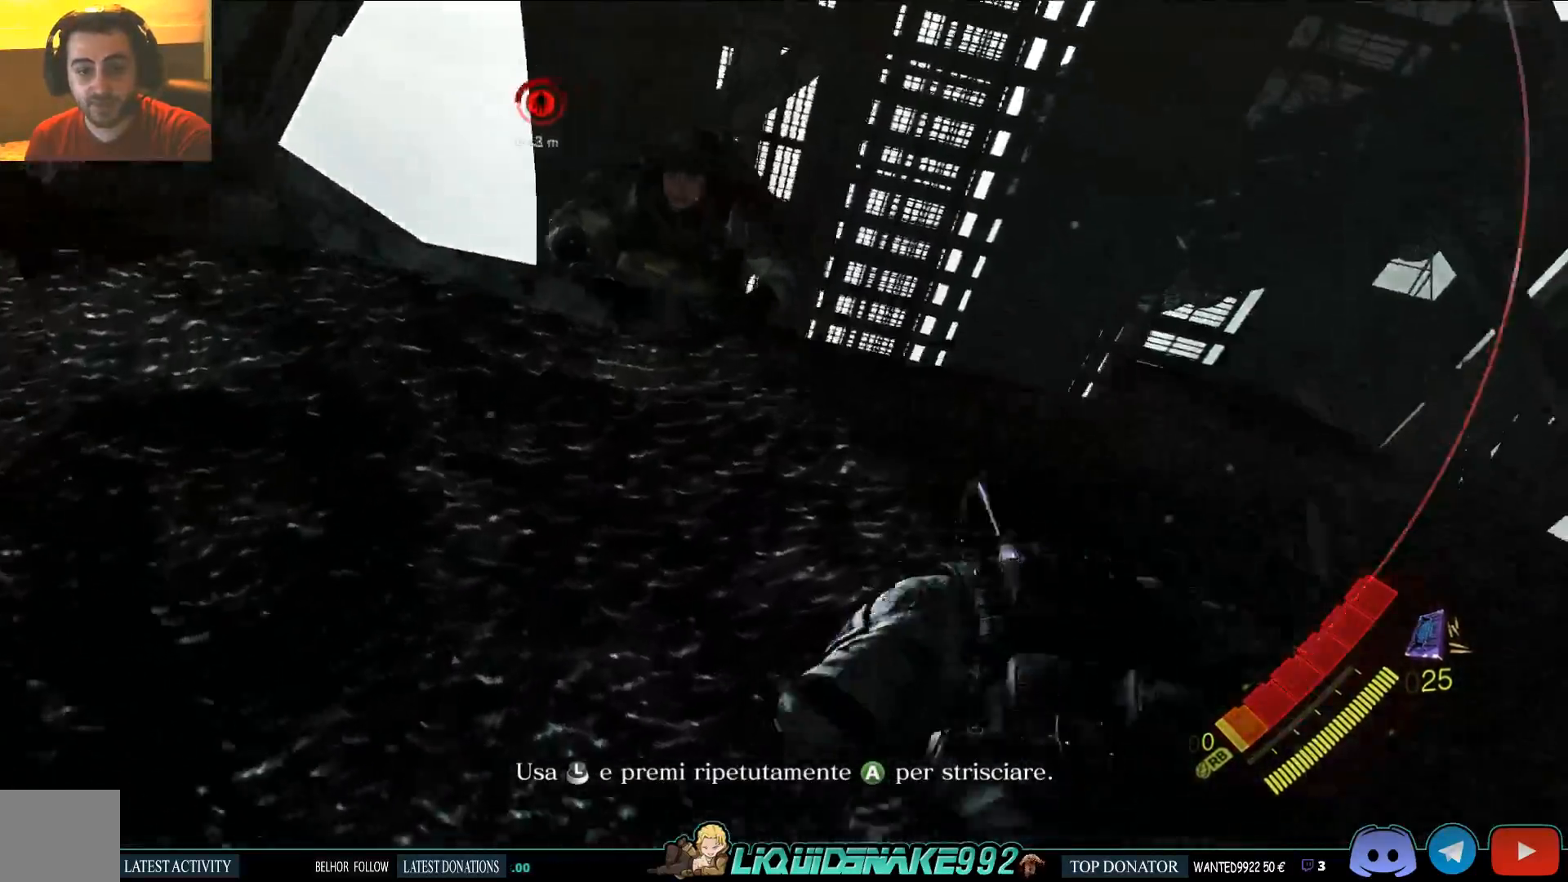
{"dt_ms": 500, "buttons": [], "left_stick": "up-left", "right_stick": "center", "events": [[250, "CROSS", "up"], [283, "CIRCLE", "down"], [450, "CIRCLE", "up"]]}
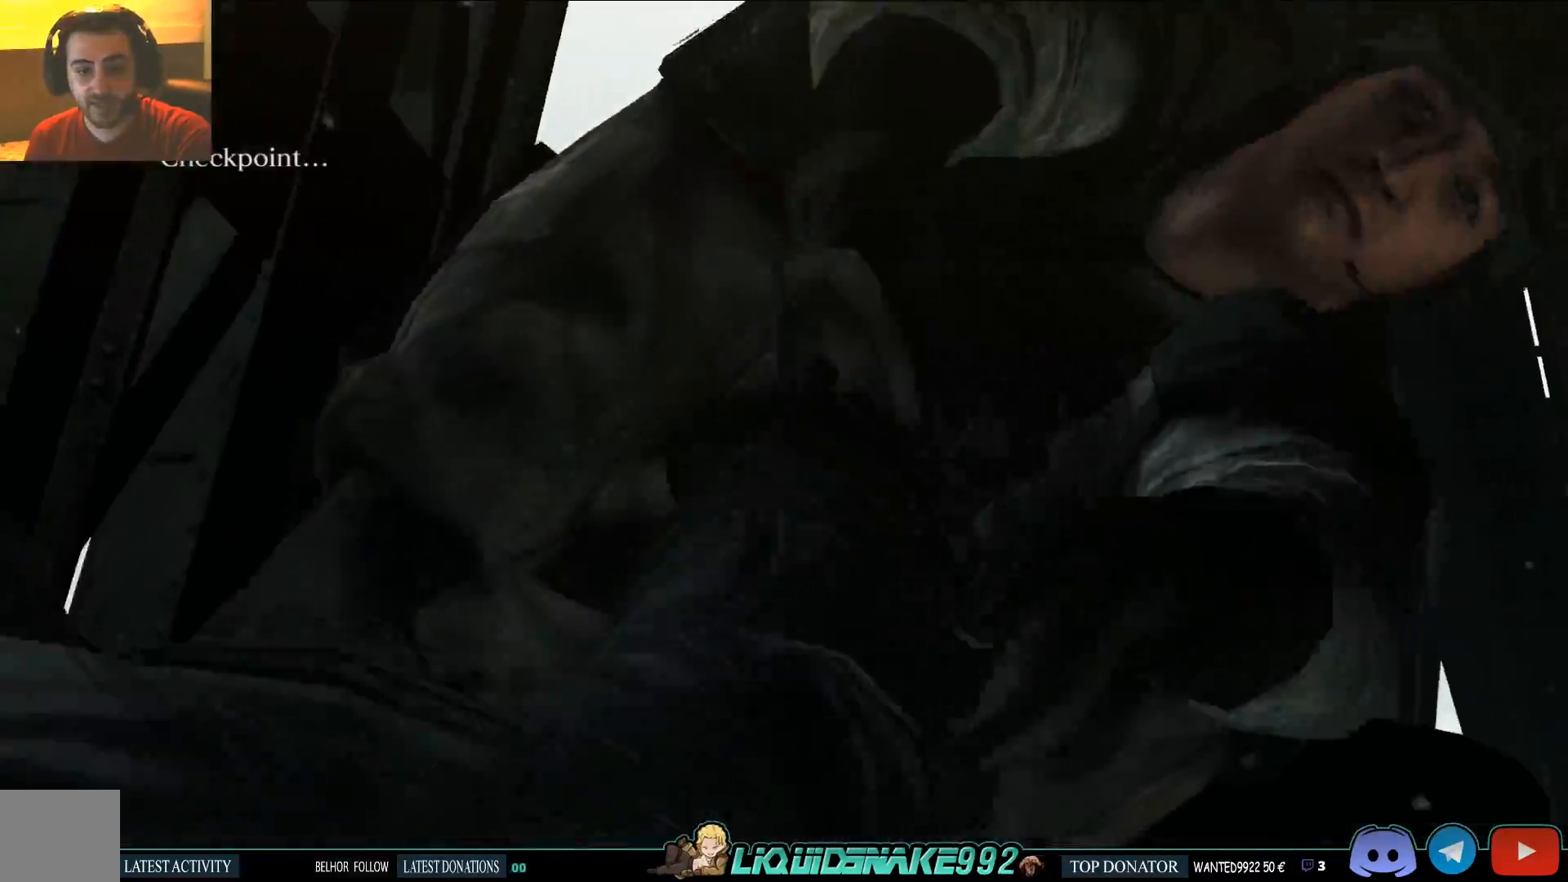
{"dt_ms": 500, "buttons": [], "left_stick": "center", "right_stick": "center", "events": [[233, "left_stick", "center"]]}
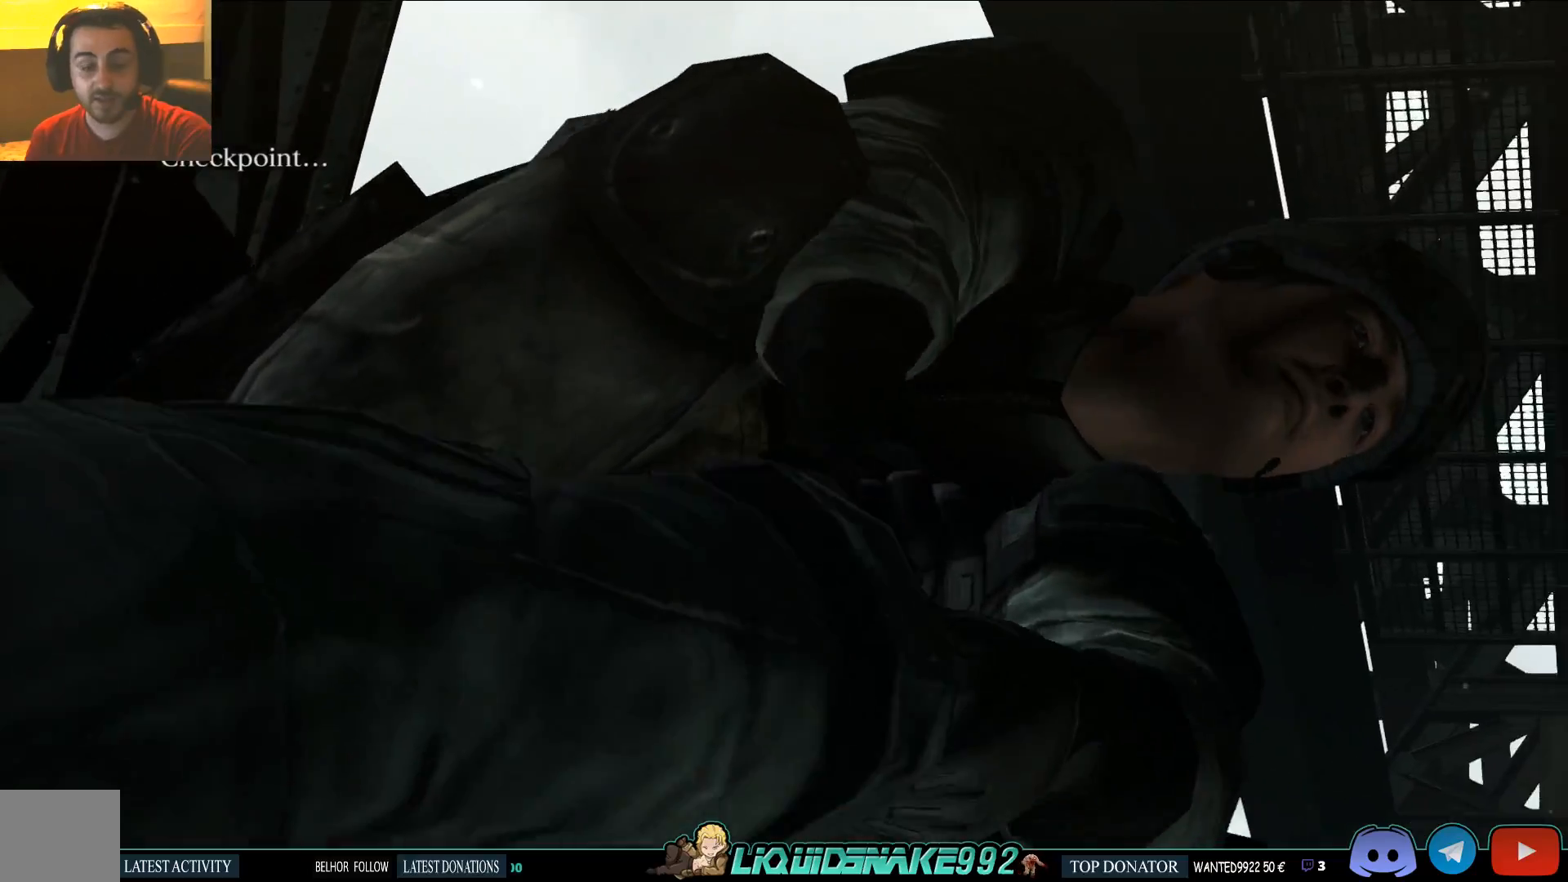
{"dt_ms": 500, "buttons": [], "left_stick": "center", "right_stick": "center", "events": []}
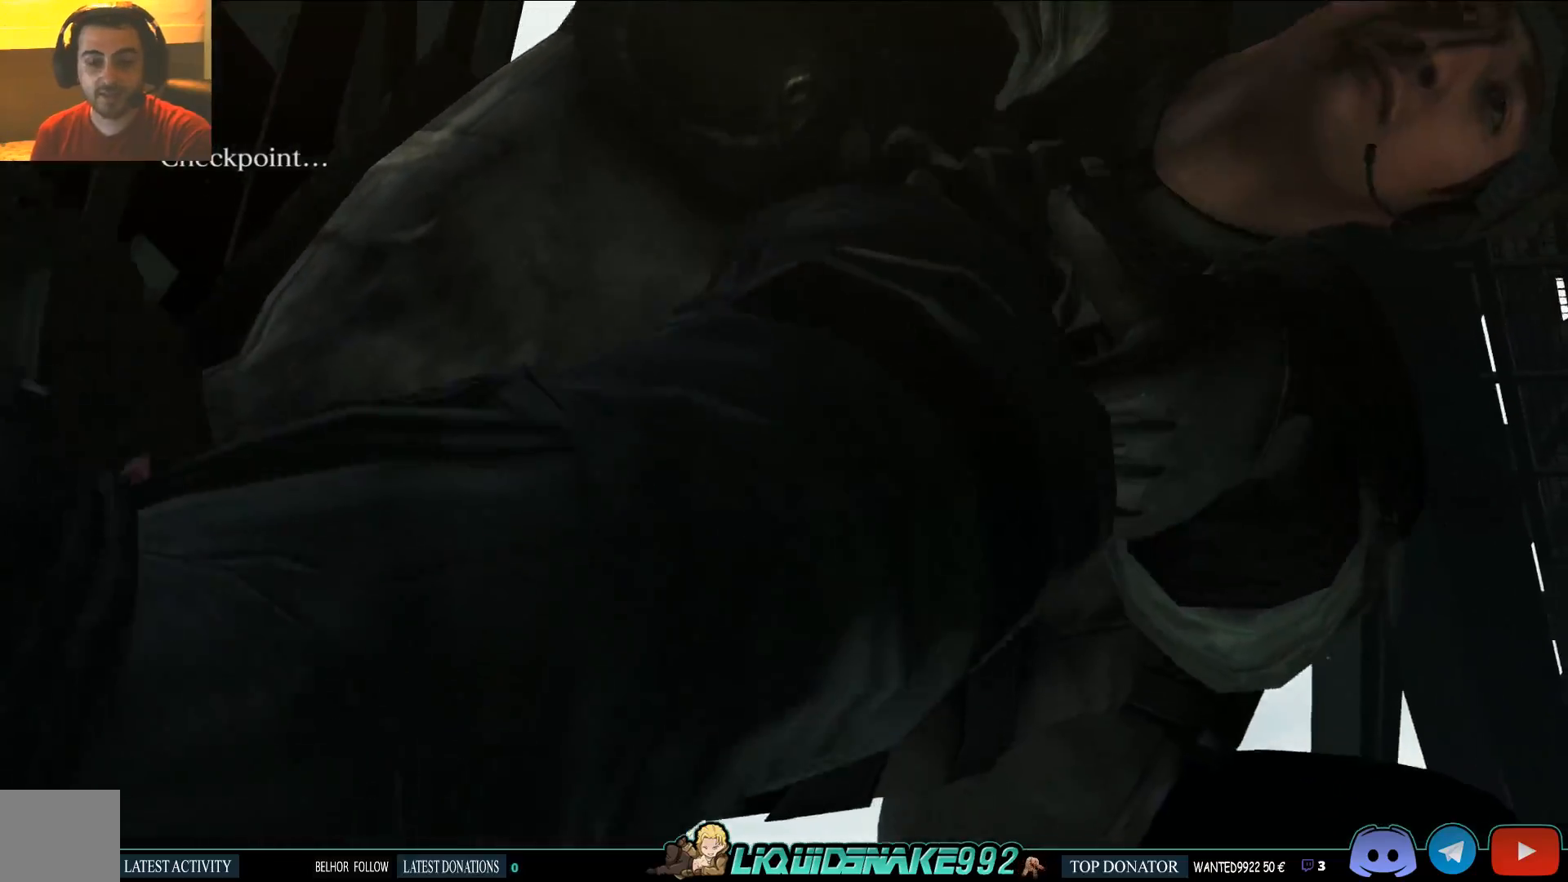
{"dt_ms": 500, "buttons": [], "left_stick": "center", "right_stick": "center", "events": []}
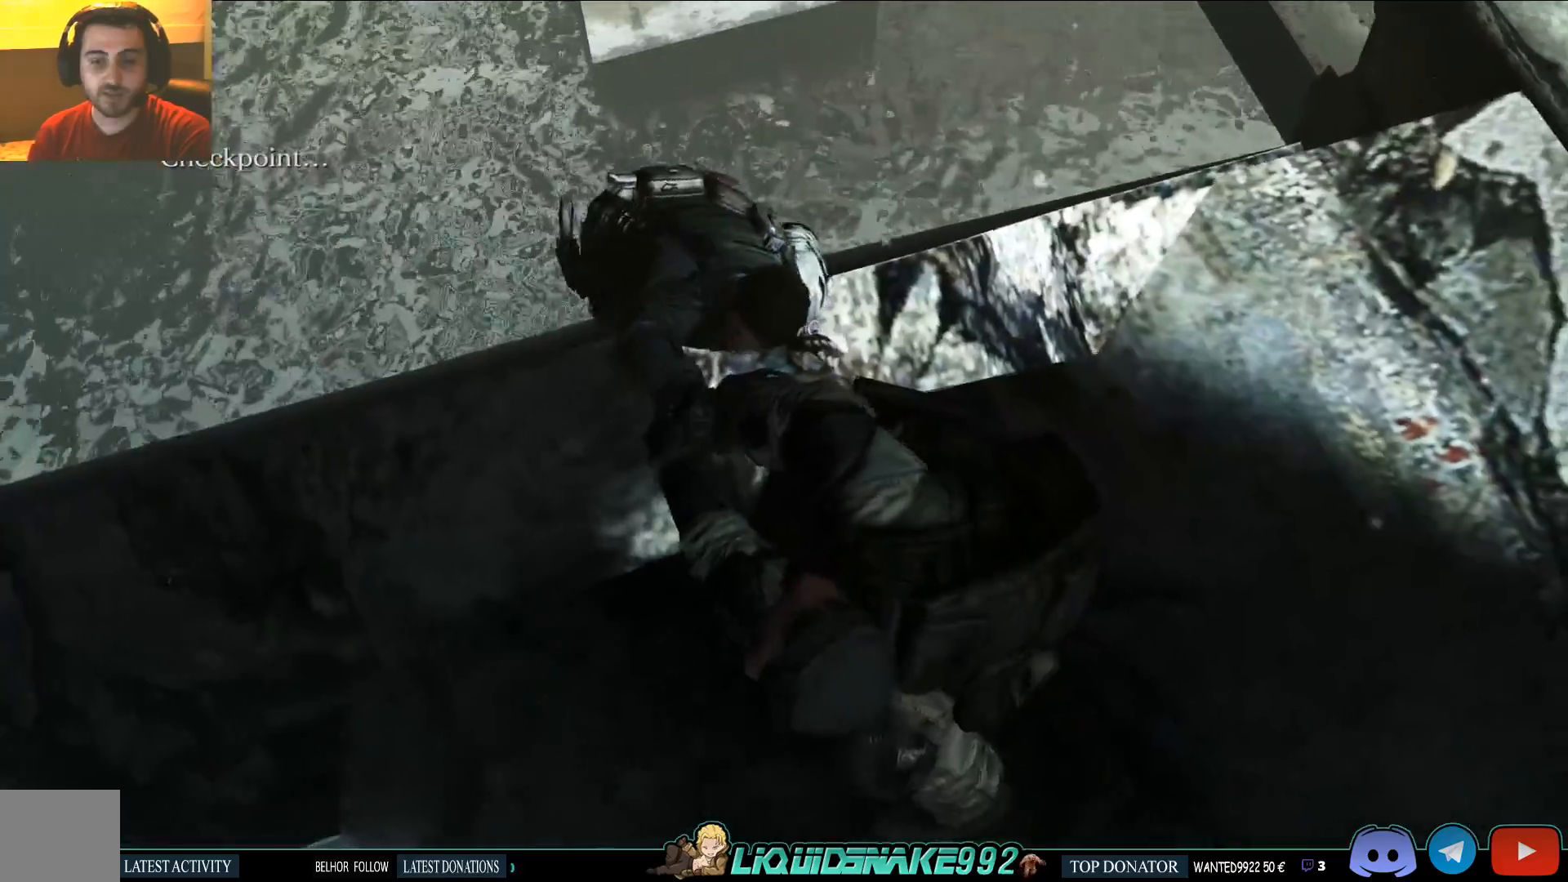
{"dt_ms": 500, "buttons": [], "left_stick": "center", "right_stick": "center", "events": []}
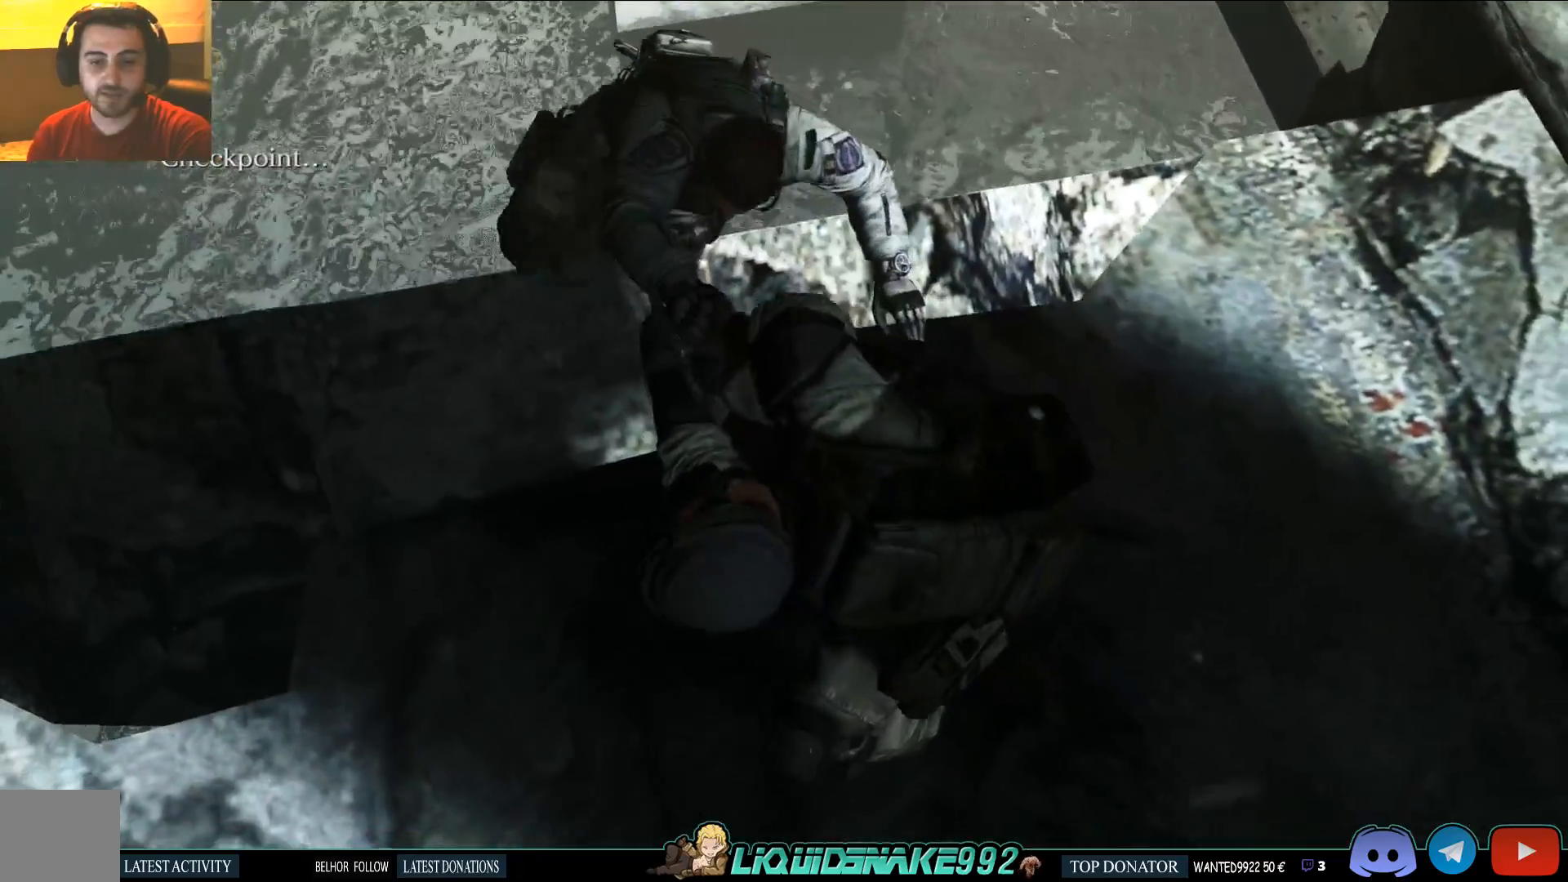
{"dt_ms": 500, "buttons": [], "left_stick": "center", "right_stick": "center", "events": []}